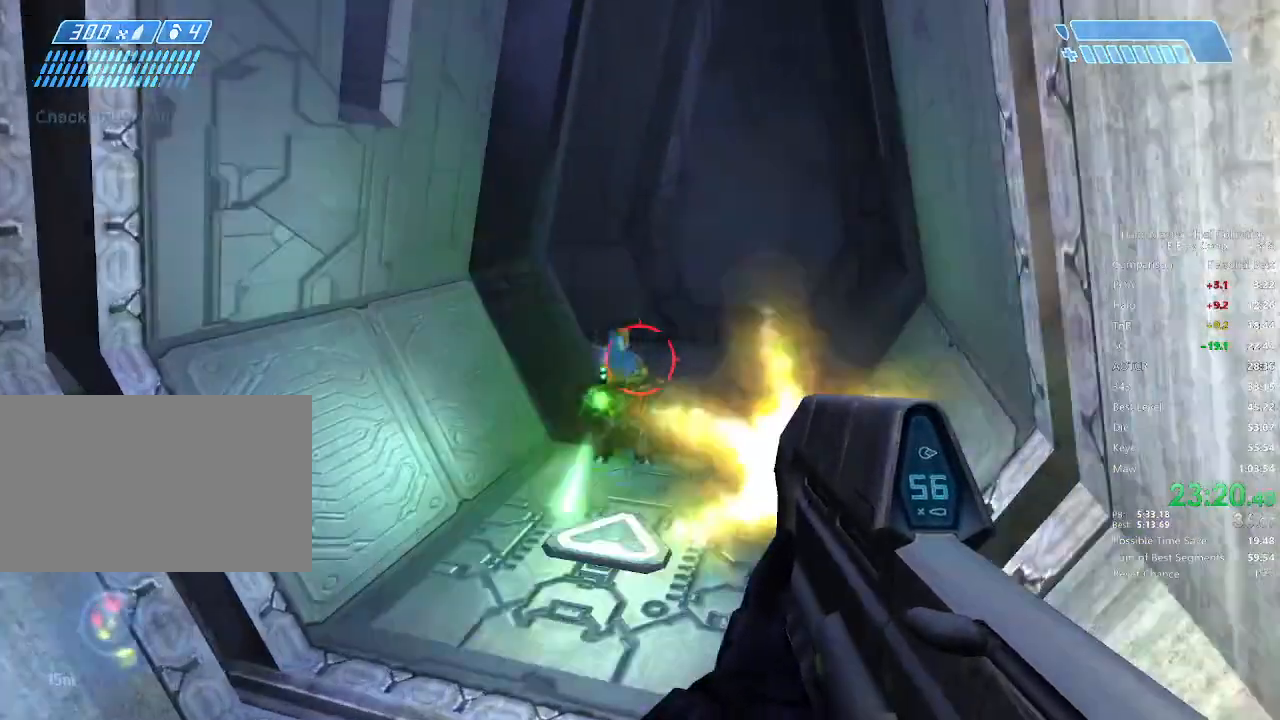
Gameplay with keyboard and mouse; each line is a JSON object with the keys and mouse buttons held at the frame after it. "events" lists presses ("down") and releases ("up") of "1", "2", "3", "4", "5", "a", "alt", "c", "caps_lock", "ctrl", "d", "e", "f", "g", "q", "r", "s", "shift", "space", "t", "tab", "v", "w", "x", "z", "mouse_left", "mouse_wheel" and "mouse_right" between this image and that frame as [ms after this image, input, new state], when the widget could be followed in between. "mouse_left", "mouse_wheel", "mouse_right" = the "left", "wheel", "right" buttons of the "mouse" list. No other keys are recorded. "wheel" means that the mouse wheel is clicked or scrolled. "mouse_move" is the direction in which the mouse moves at that frame (one of eight, or "still"), when it could be read.
{"keys": ["w"], "mouse": [], "mouse_move": "still", "events": [[375, "mouse_left", "up"]]}
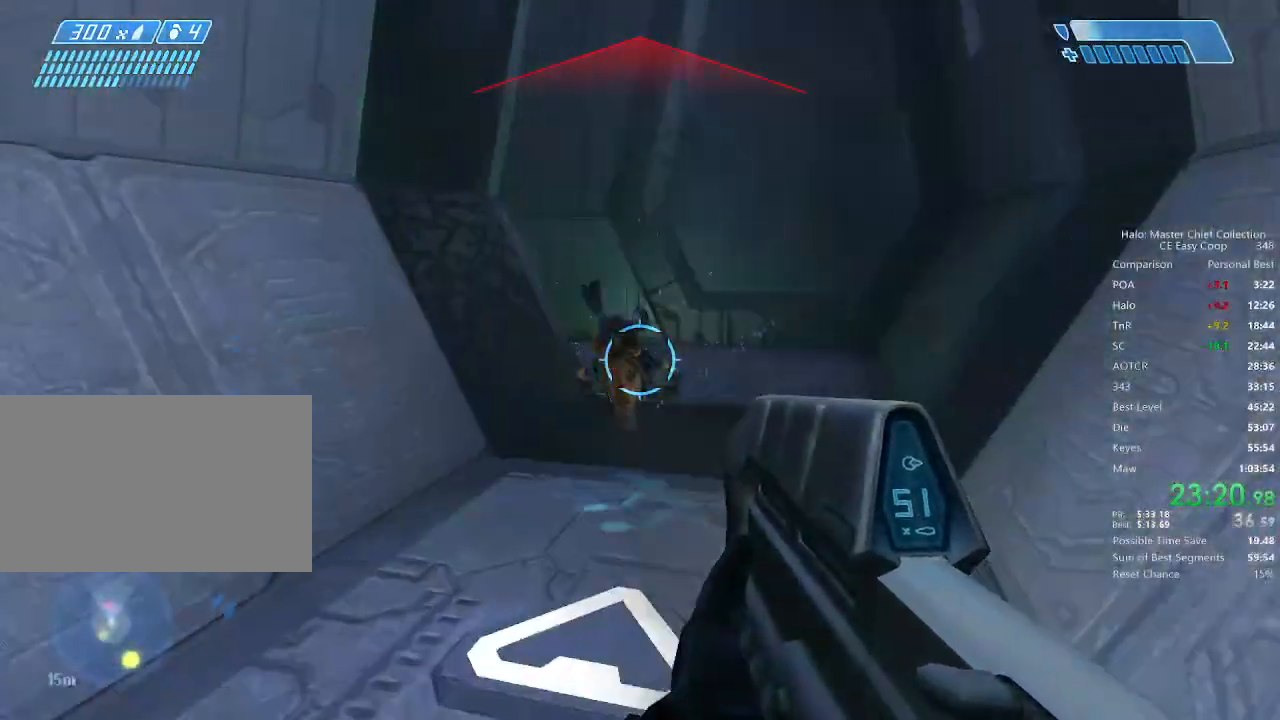
{"keys": ["w"], "mouse": [], "mouse_move": "still", "events": []}
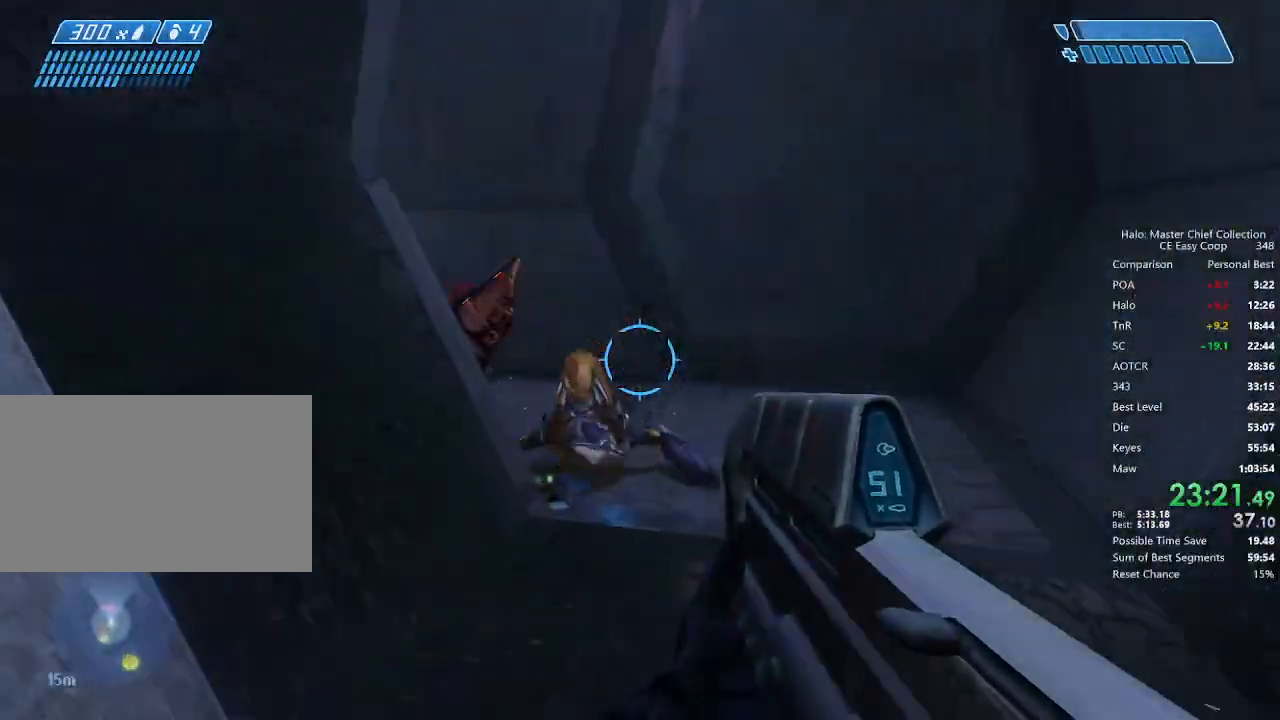
{"keys": ["w"], "mouse": [], "mouse_move": "left", "events": []}
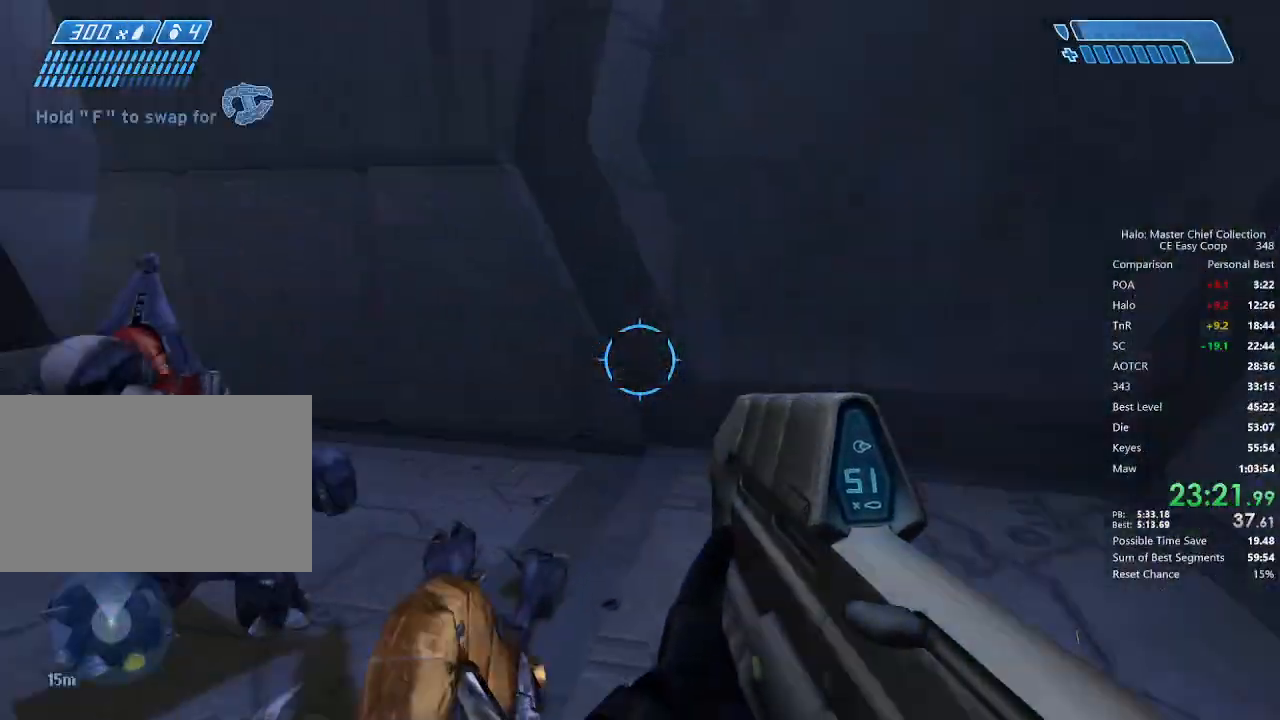
{"keys": ["w"], "mouse": ["left"], "mouse_move": "left", "events": [[125, "mouse_left", "down"]]}
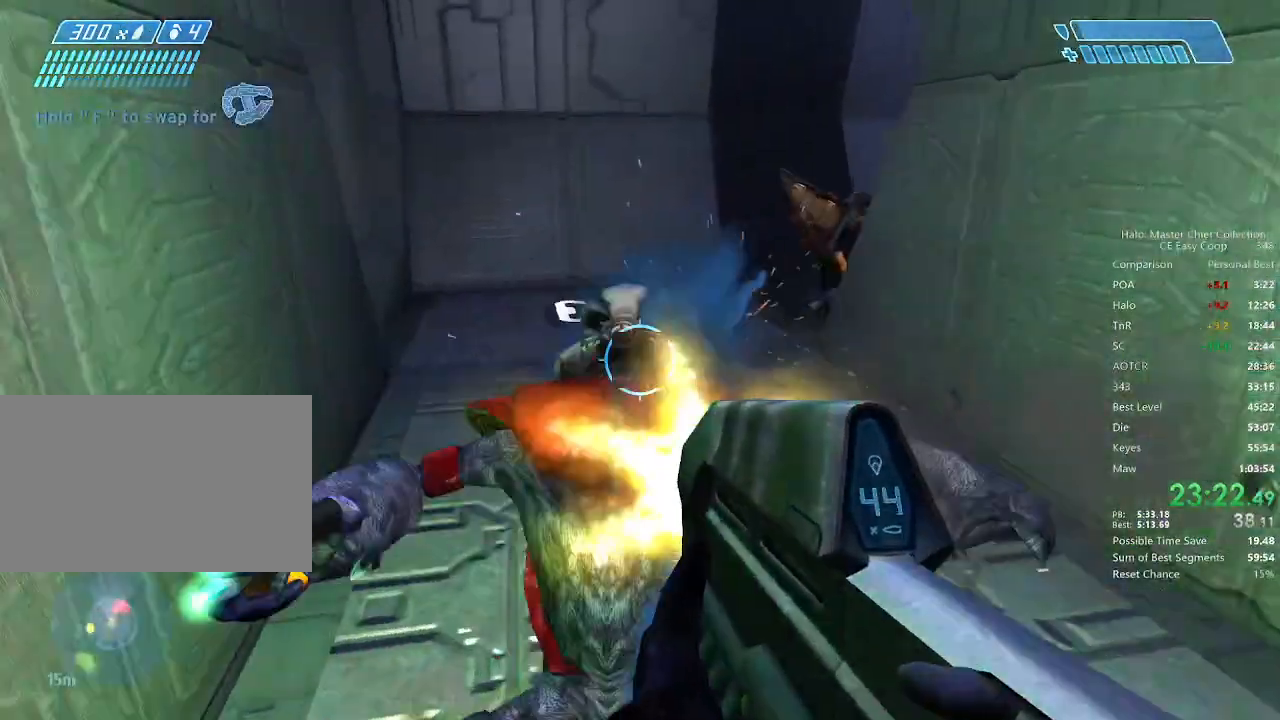
{"keys": ["w"], "mouse": [], "mouse_move": "still", "events": [[375, "mouse_left", "up"]]}
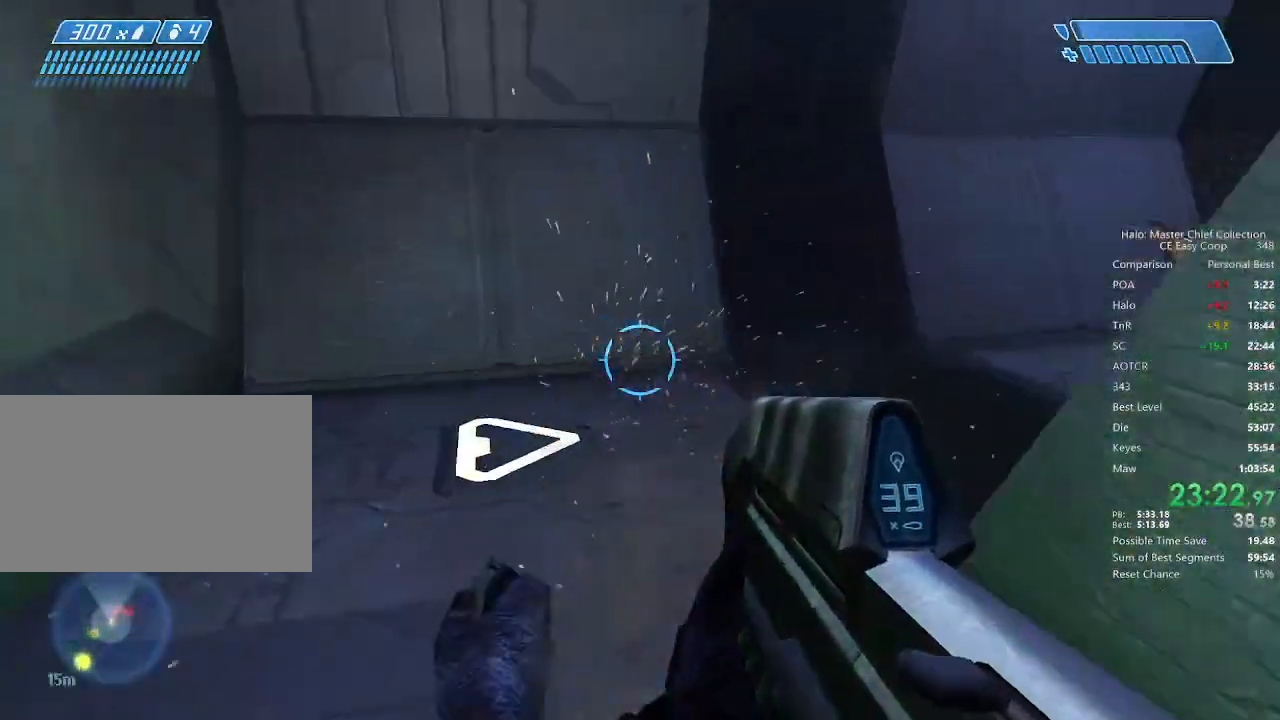
{"keys": ["w"], "mouse": ["left"], "mouse_move": "right", "events": [[167, "a", "down"], [208, "mouse_left", "down"], [417, "a", "up"]]}
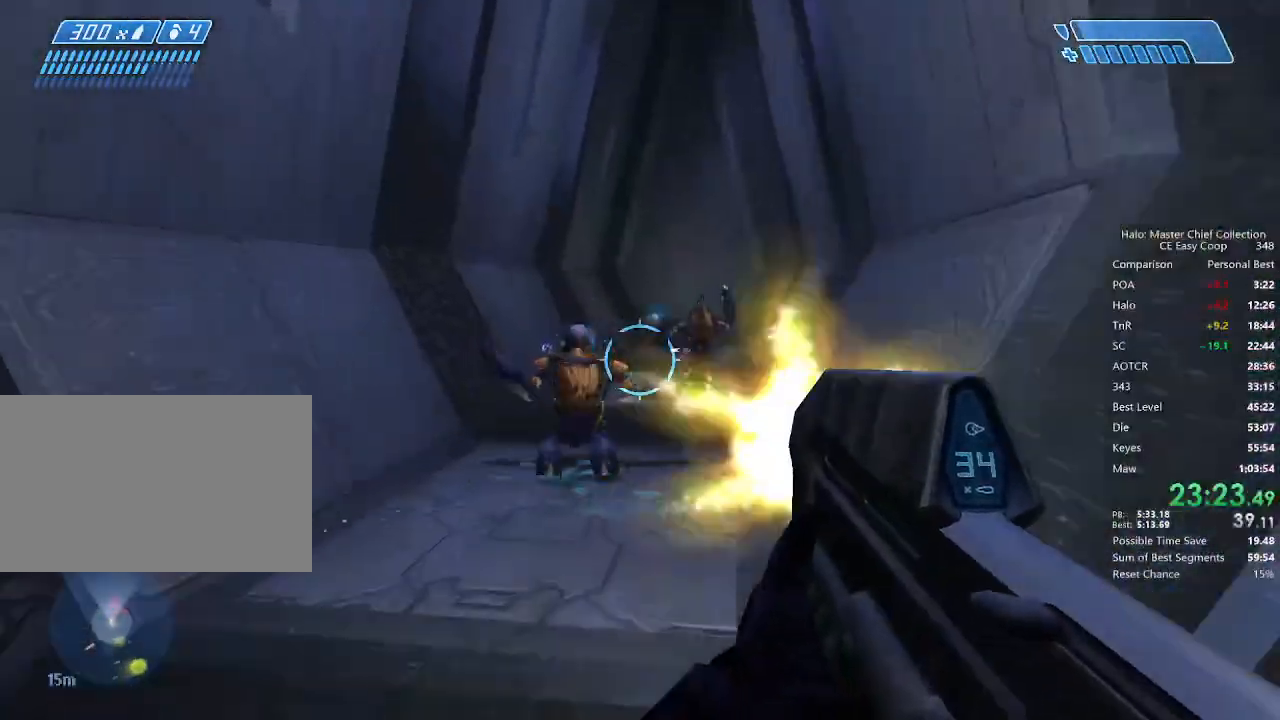
{"keys": ["w"], "mouse": ["left"], "mouse_move": "right", "events": []}
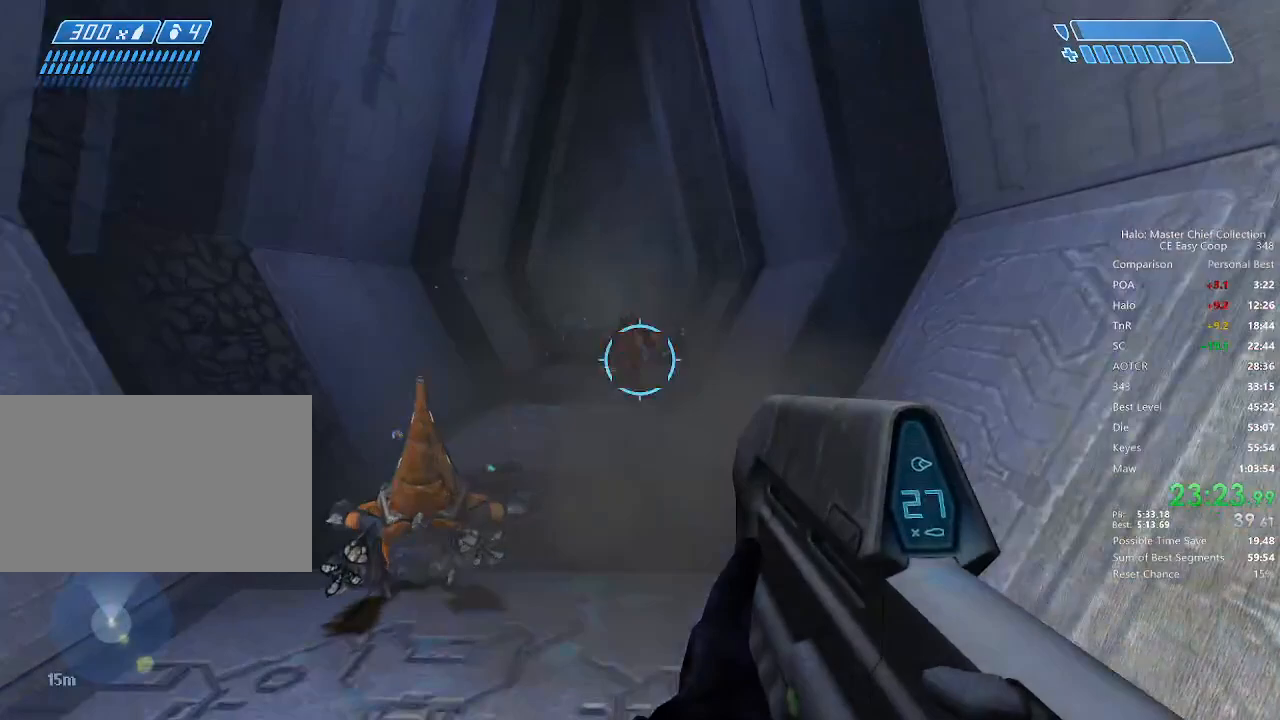
{"keys": ["f", "w"], "mouse": [], "mouse_move": "down-left", "events": [[375, "f", "down"], [375, "mouse_left", "up"]]}
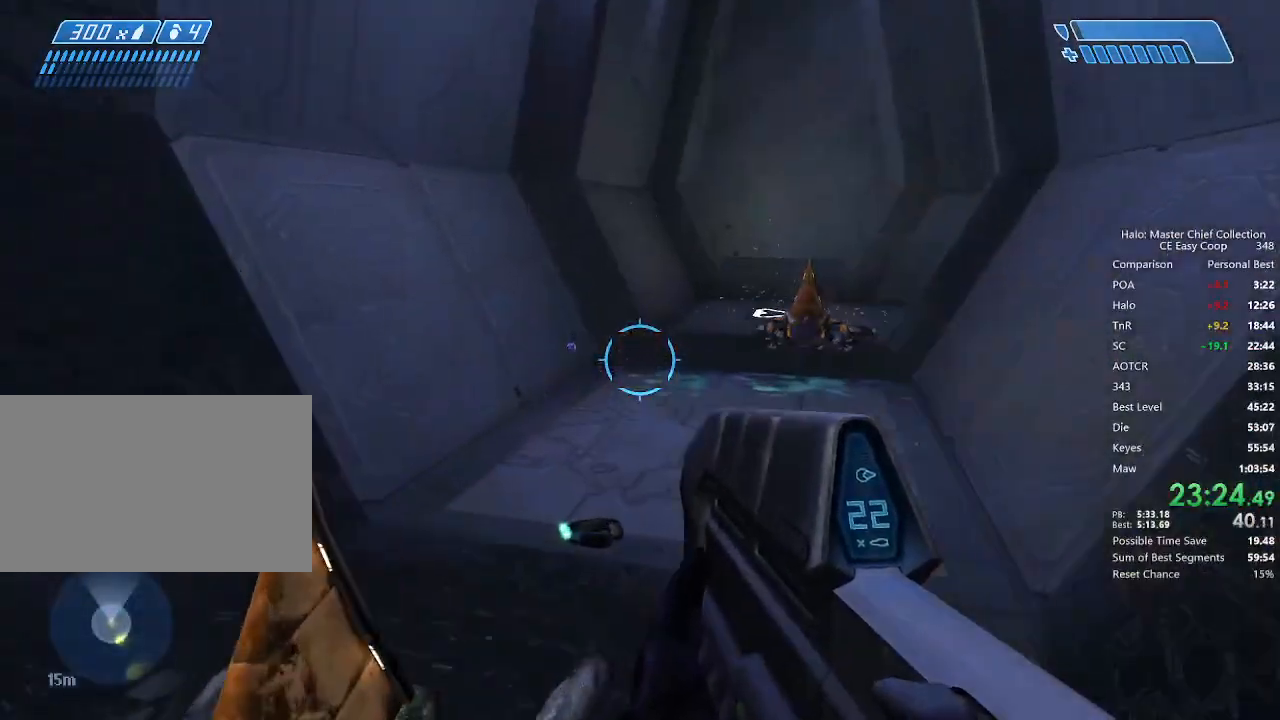
{"keys": ["f", "w"], "mouse": [], "mouse_move": "still", "events": []}
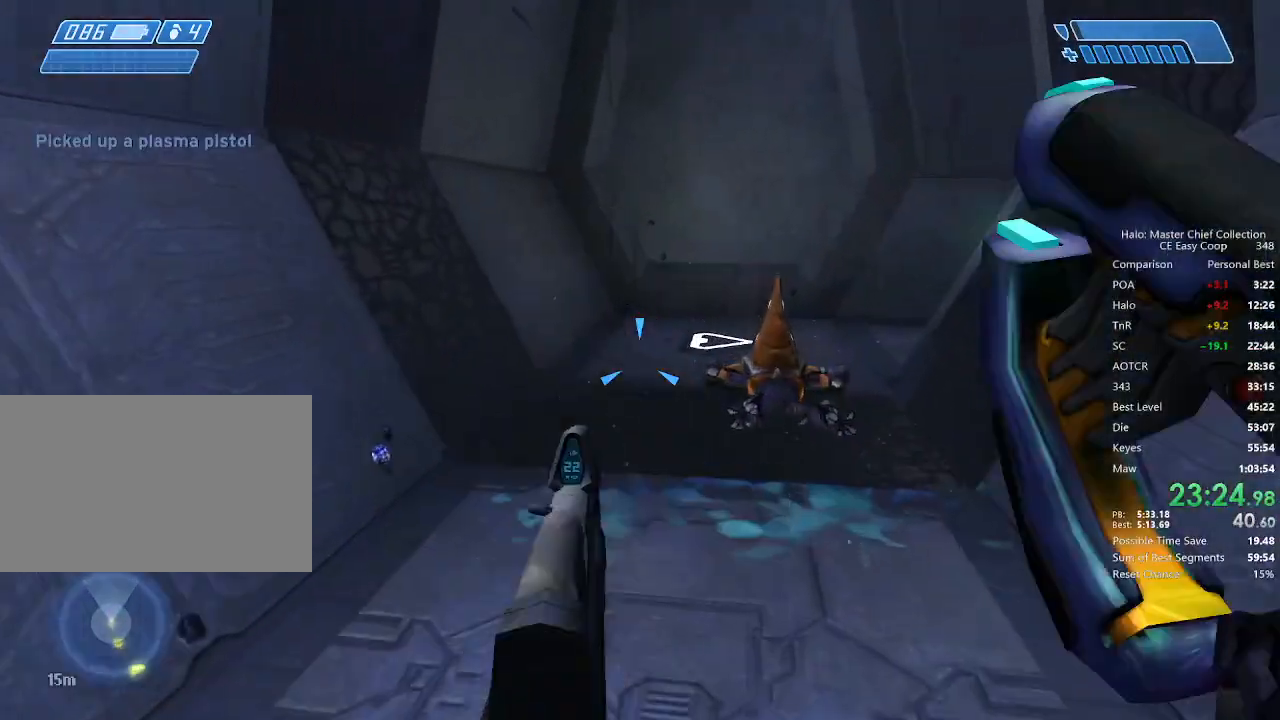
{"keys": ["w"], "mouse": [], "mouse_move": "right", "events": [[208, "f", "up"]]}
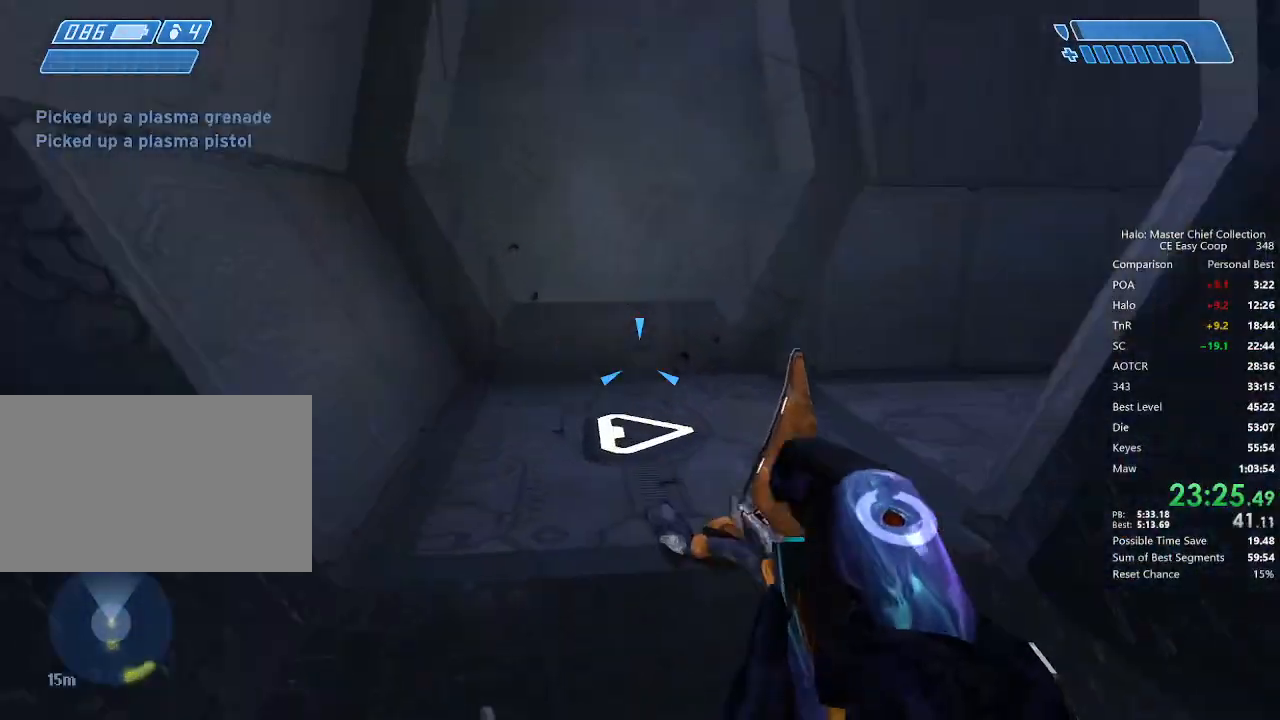
{"keys": ["w"], "mouse": [], "mouse_move": "right", "events": [[83, "q", "down"], [125, "q", "up"], [208, "q", "down"], [292, "q", "up"]]}
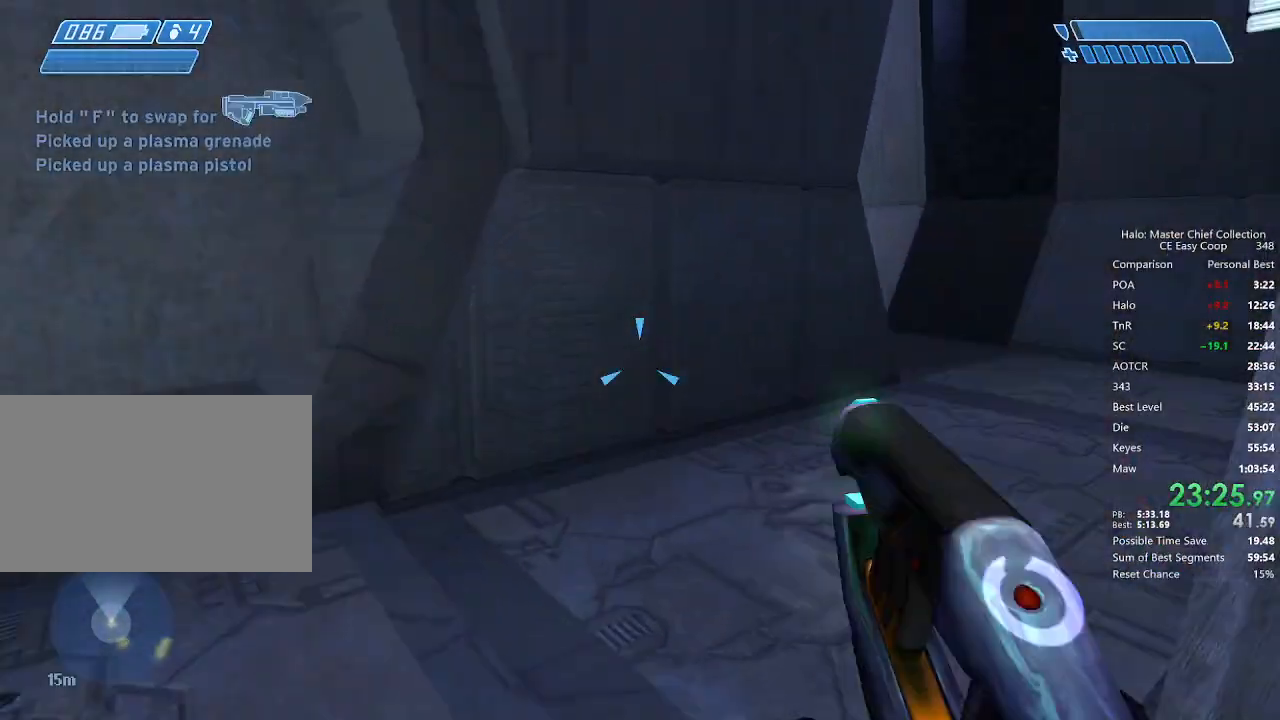
{"keys": ["w"], "mouse": [], "mouse_move": "up-right", "events": []}
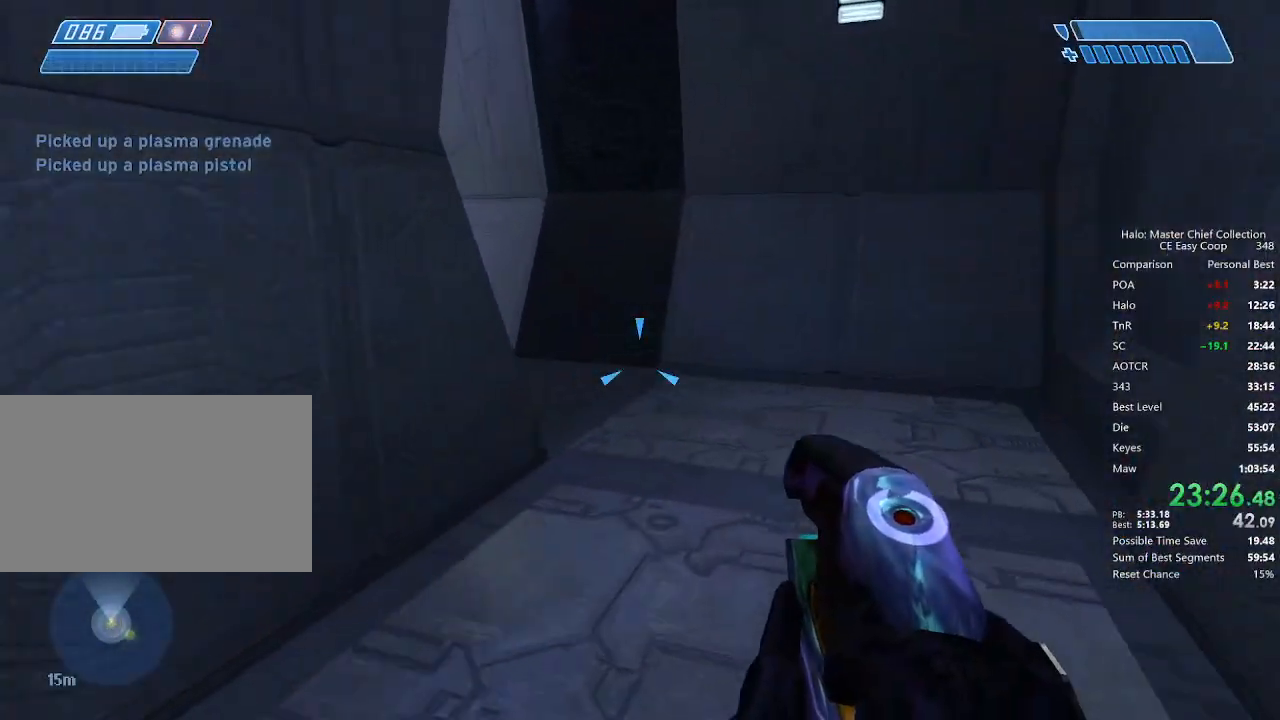
{"keys": ["w"], "mouse": [], "mouse_move": "still", "events": []}
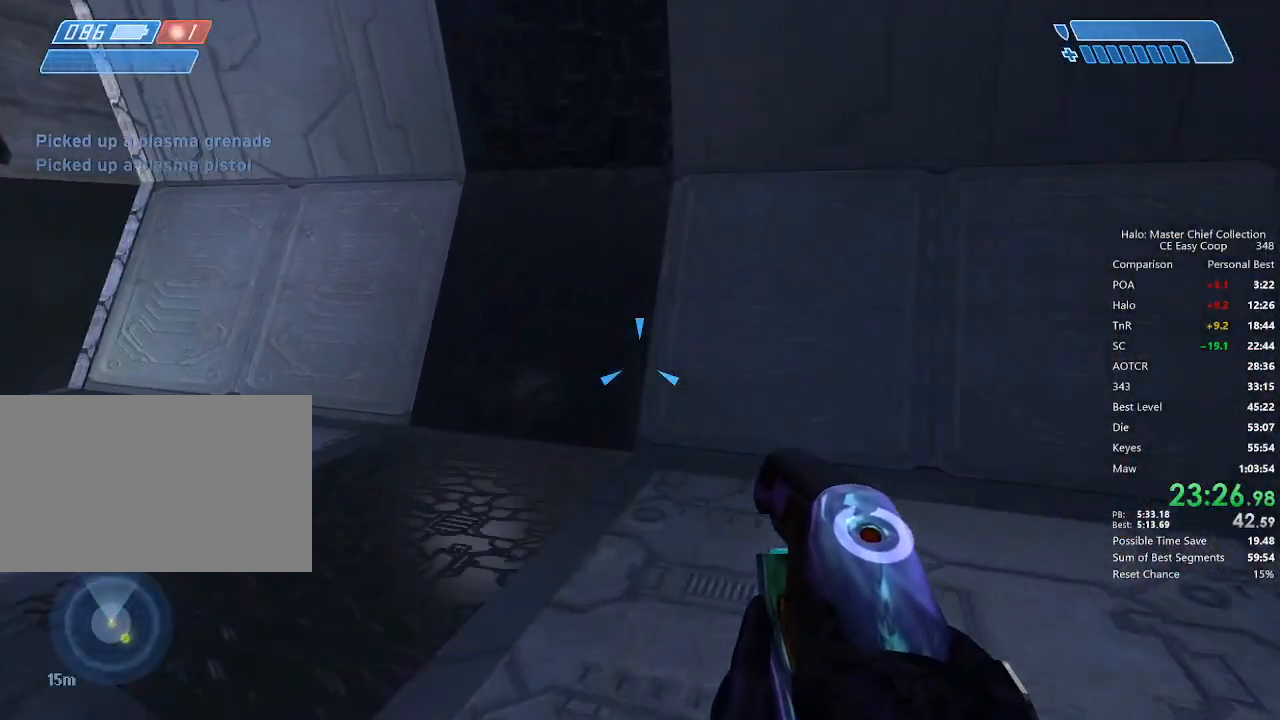
{"keys": ["e", "w"], "mouse": [], "mouse_move": "left", "events": [[250, "q", "down"], [333, "q", "up"], [458, "q", "down"], [500, "e", "down"], [500, "q", "up"]]}
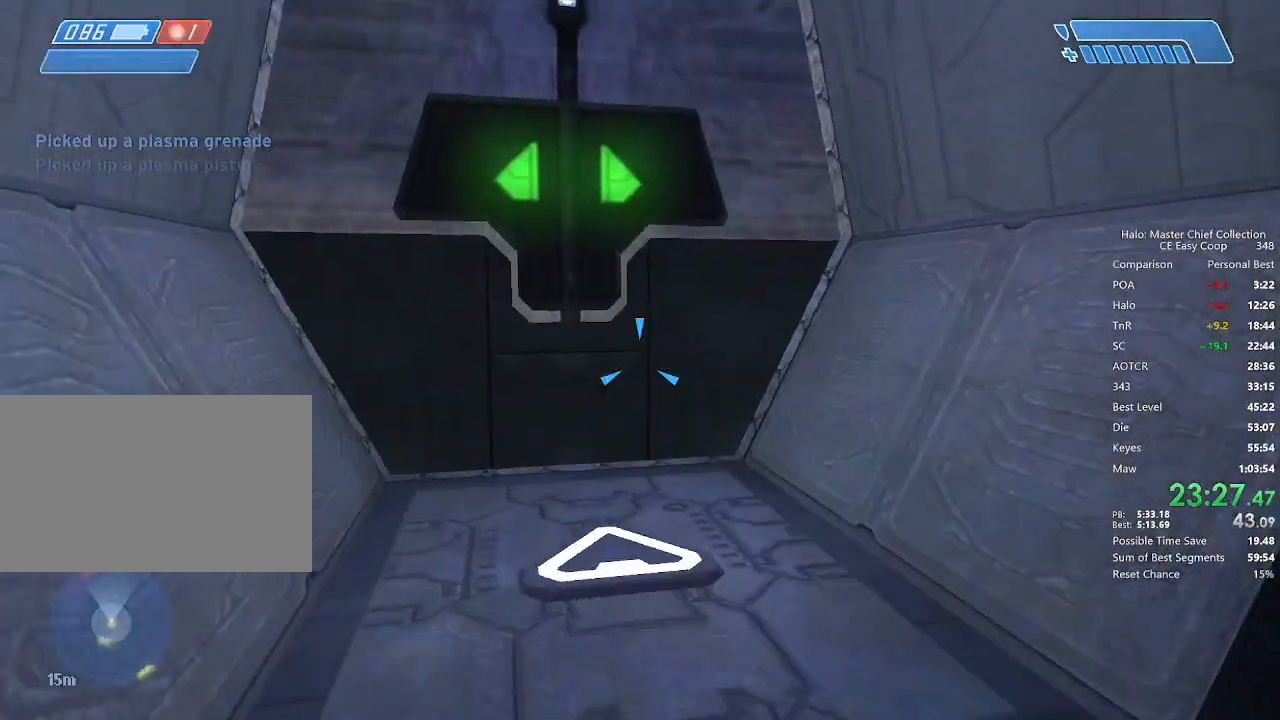
{"keys": ["w"], "mouse": [], "mouse_move": "still", "events": [[83, "e", "up"]]}
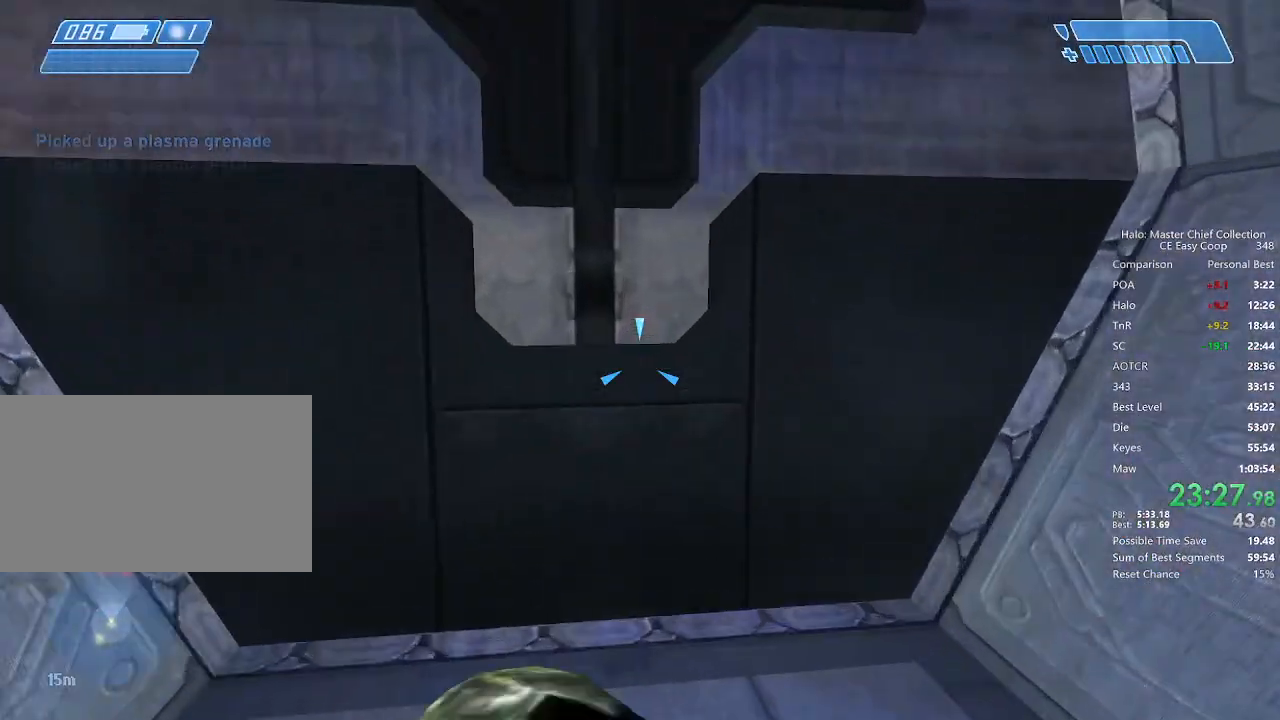
{"keys": ["w"], "mouse": [], "mouse_move": "left", "events": []}
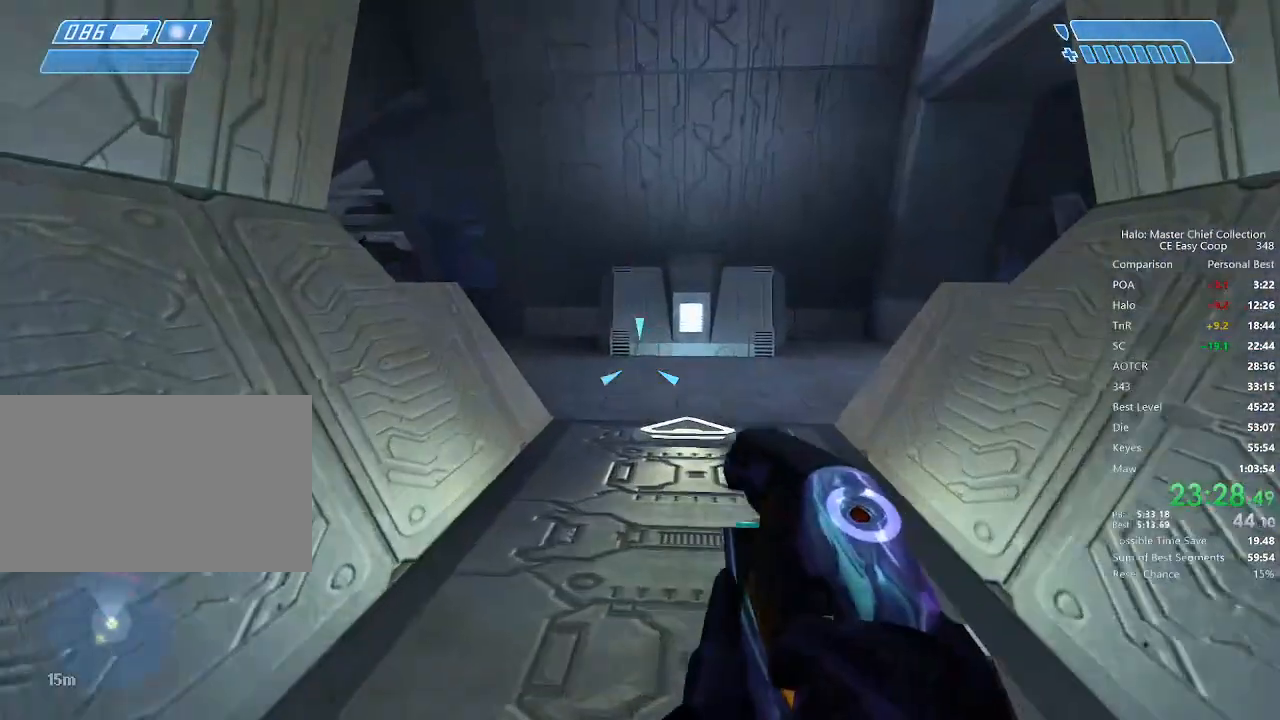
{"keys": ["w"], "mouse": [], "mouse_move": "still", "events": [[292, "4", "down"], [292, "space", "down"], [333, "4", "up"], [333, "mouse_left", "down"], [333, "space", "up"], [458, "mouse_left", "up"]]}
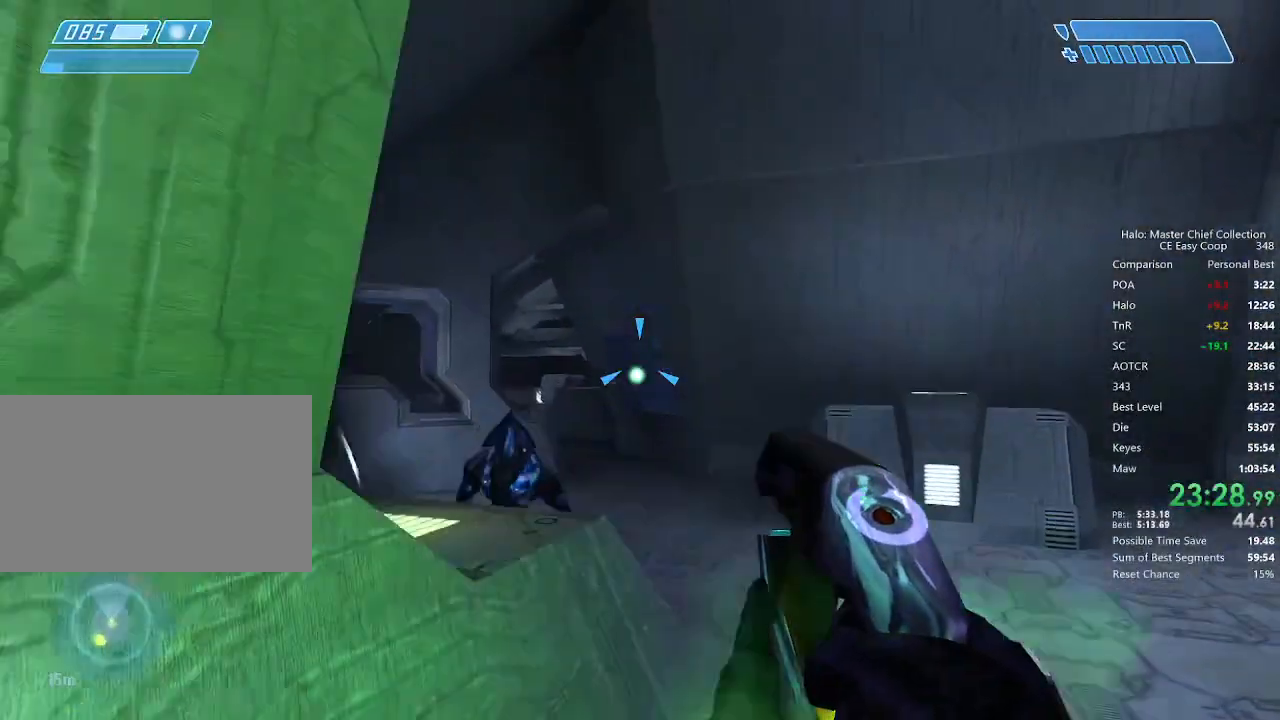
{"keys": ["w"], "mouse": [], "mouse_move": "still", "events": []}
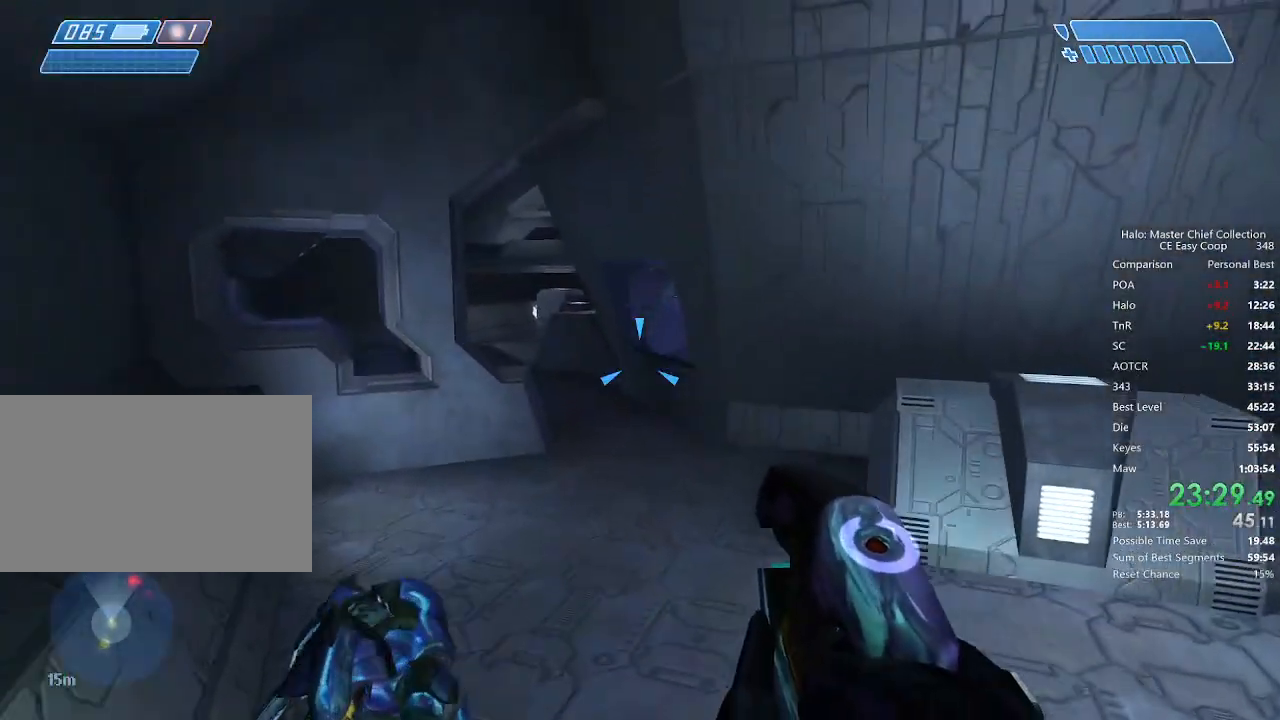
{"keys": ["w"], "mouse": [], "mouse_move": "still", "events": [[83, "q", "down"], [167, "q", "up"], [250, "q", "down"], [292, "e", "down"], [333, "q", "up"], [417, "e", "up"]]}
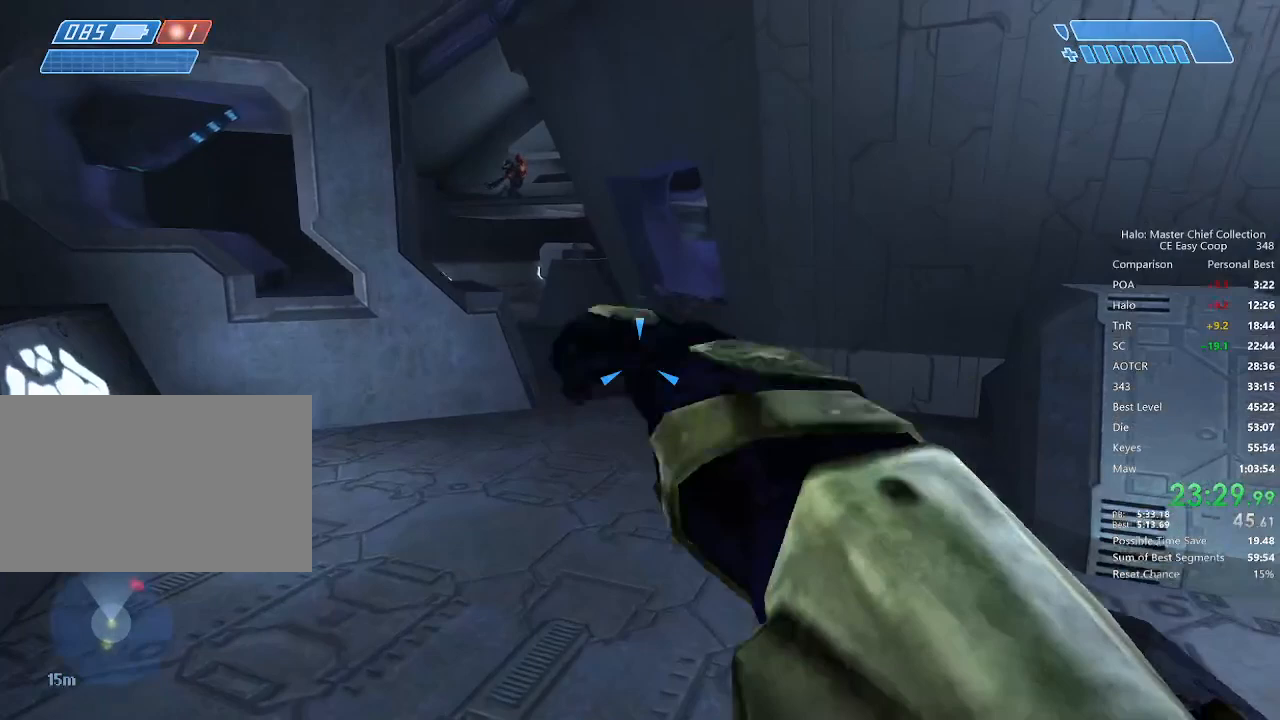
{"keys": ["w"], "mouse": [], "mouse_move": "still", "events": []}
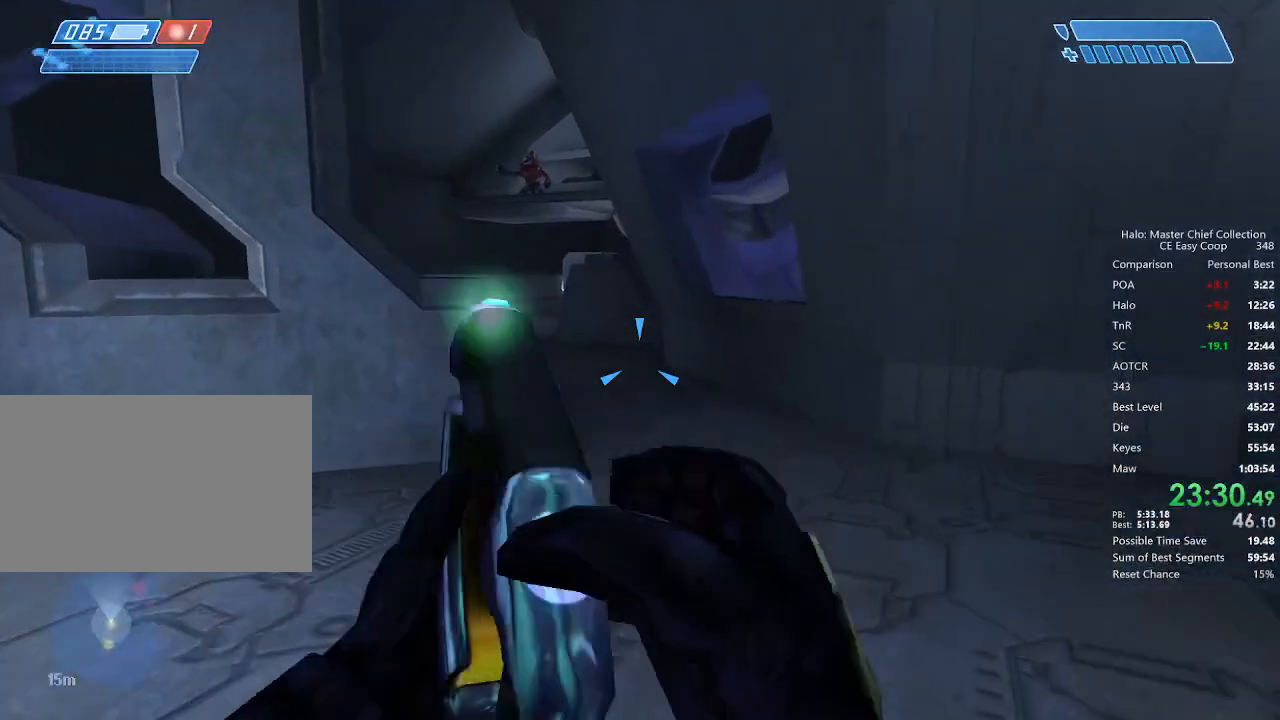
{"keys": ["w"], "mouse": [], "mouse_move": "still", "events": []}
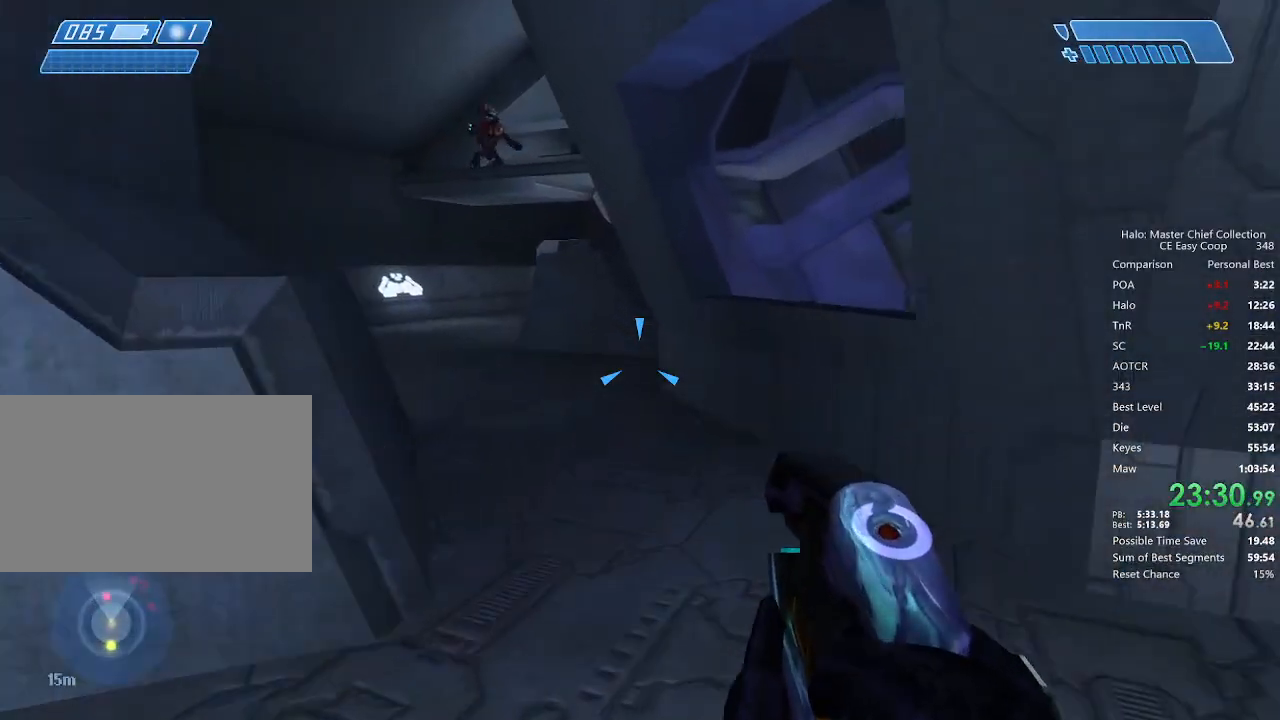
{"keys": ["w"], "mouse": [], "mouse_move": "right", "events": []}
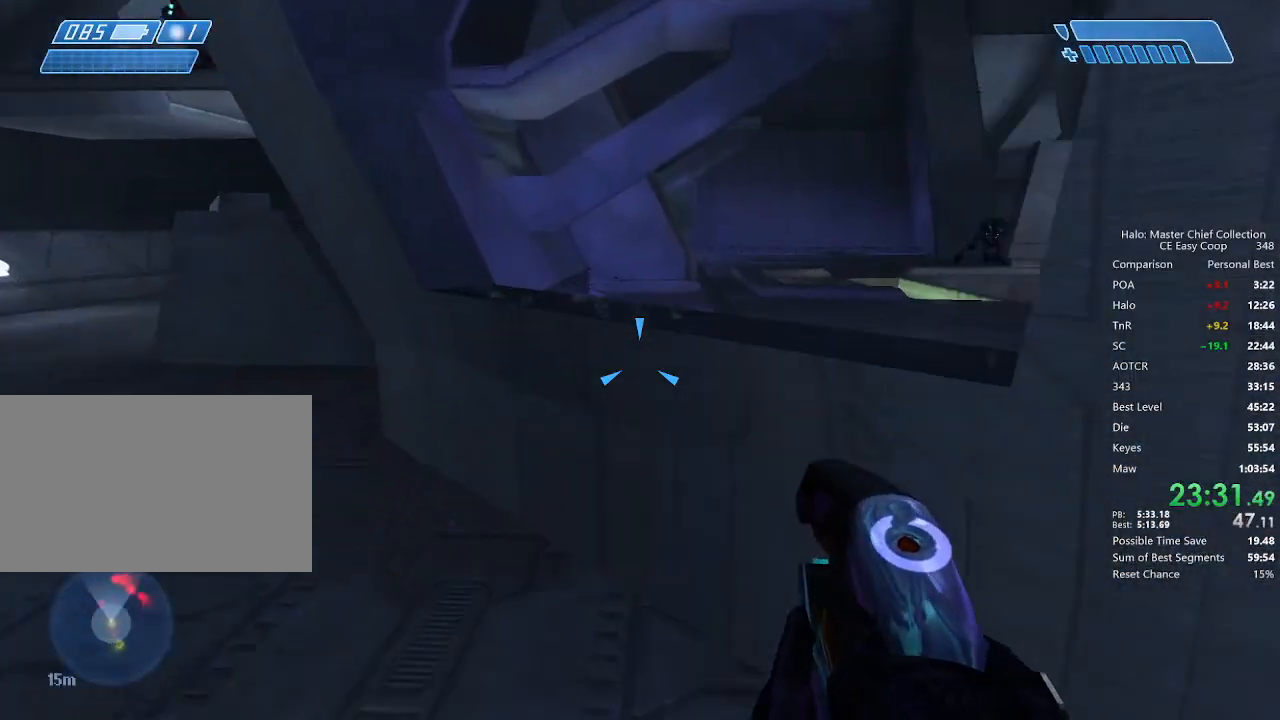
{"keys": ["w"], "mouse": [], "mouse_move": "still", "events": []}
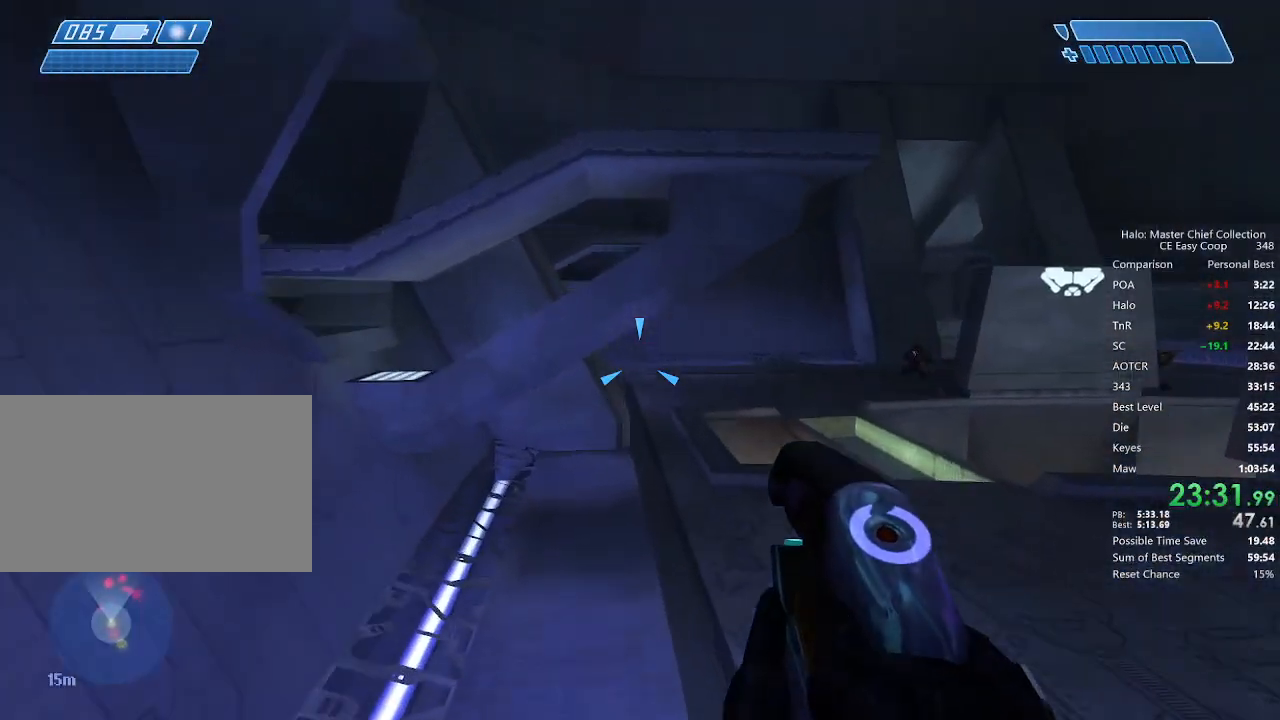
{"keys": ["w"], "mouse": [], "mouse_move": "still", "events": []}
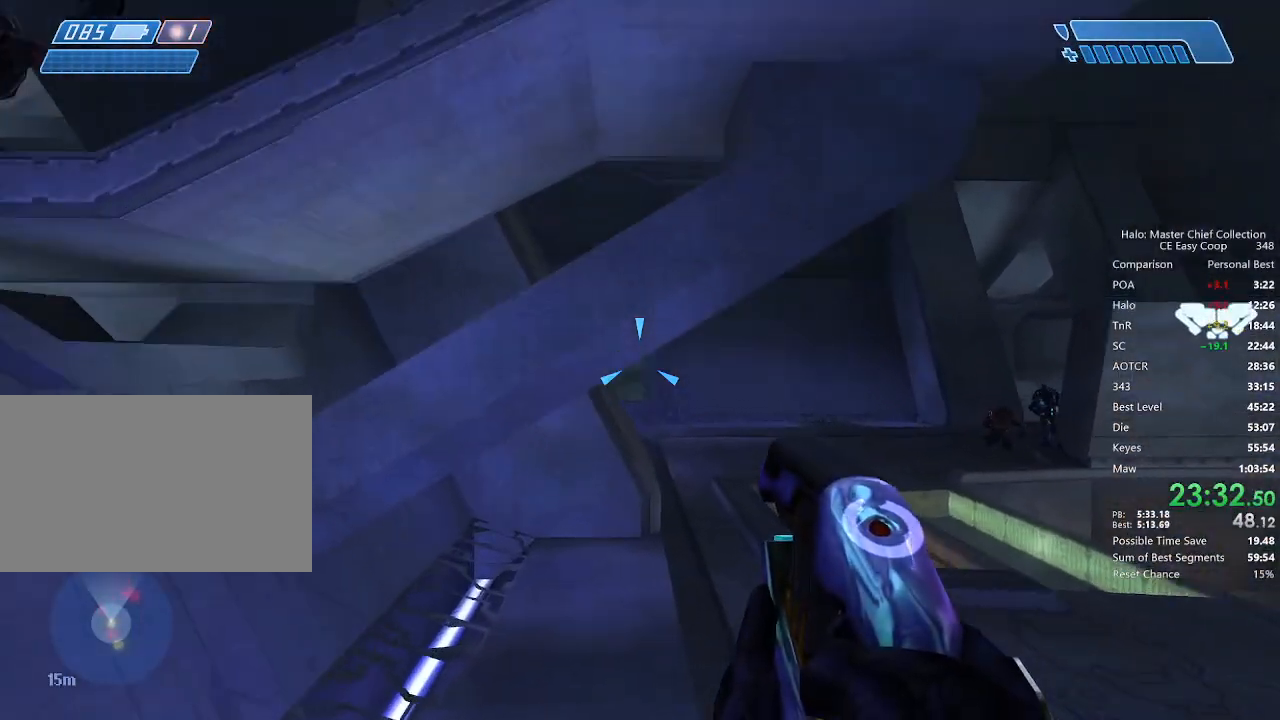
{"keys": ["w"], "mouse": [], "mouse_move": "down-right", "events": [[167, "mouse_left", "down"], [208, "mouse_left", "up"], [292, "q", "down"], [375, "q", "up"], [417, "q", "down"], [500, "q", "up"]]}
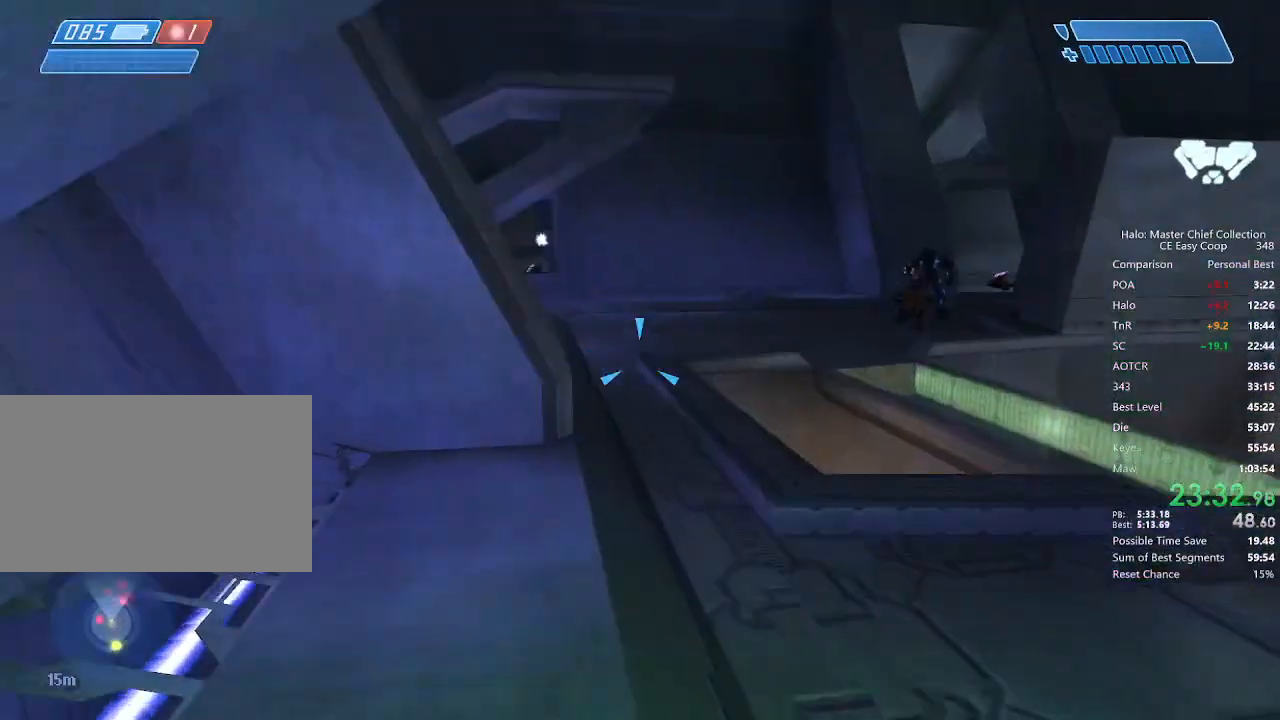
{"keys": ["w"], "mouse": [], "mouse_move": "still", "events": []}
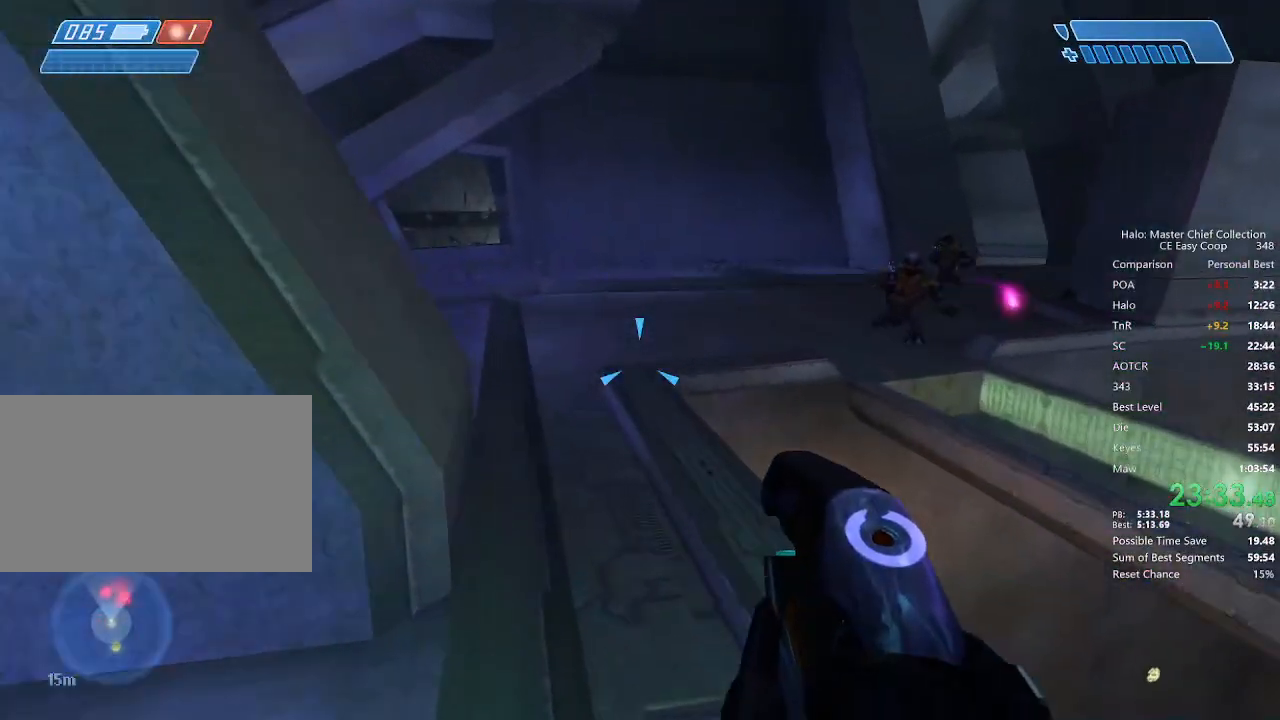
{"keys": ["w"], "mouse": [], "mouse_move": "left", "events": []}
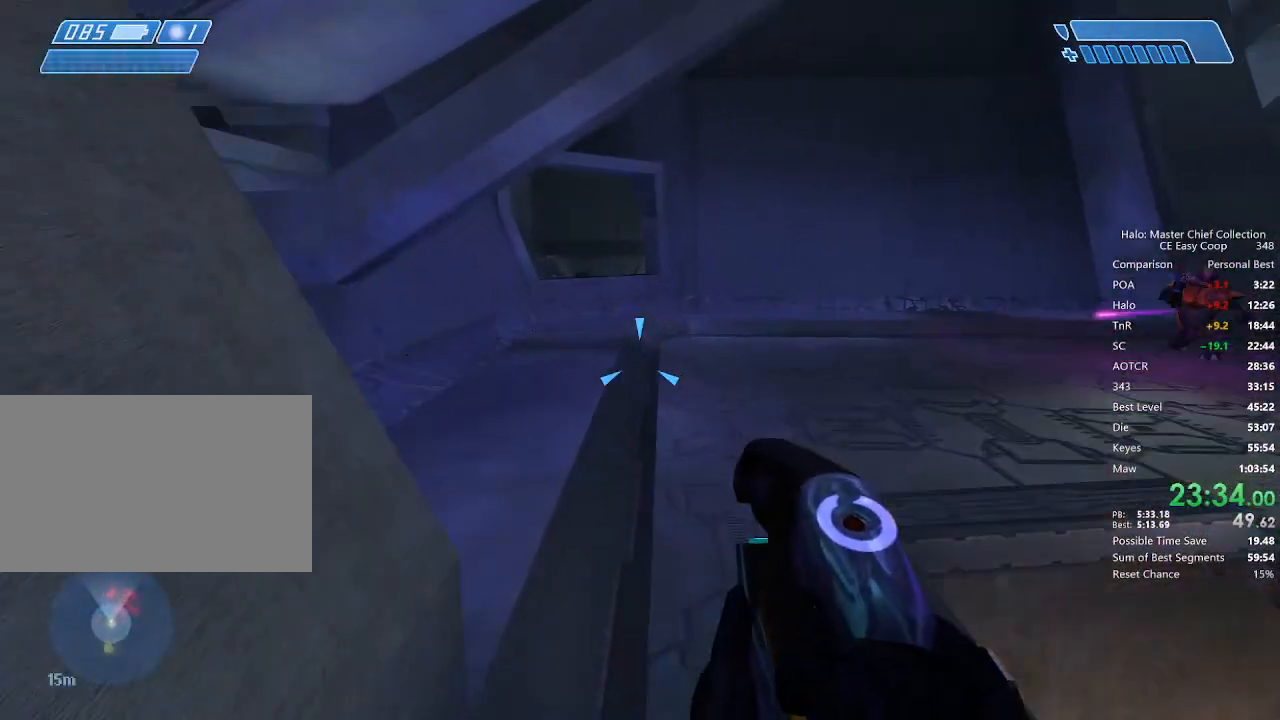
{"keys": ["e", "w"], "mouse": [], "mouse_move": "still", "events": [[292, "q", "down"], [375, "q", "up"], [417, "q", "down"], [500, "e", "down"], [500, "q", "up"]]}
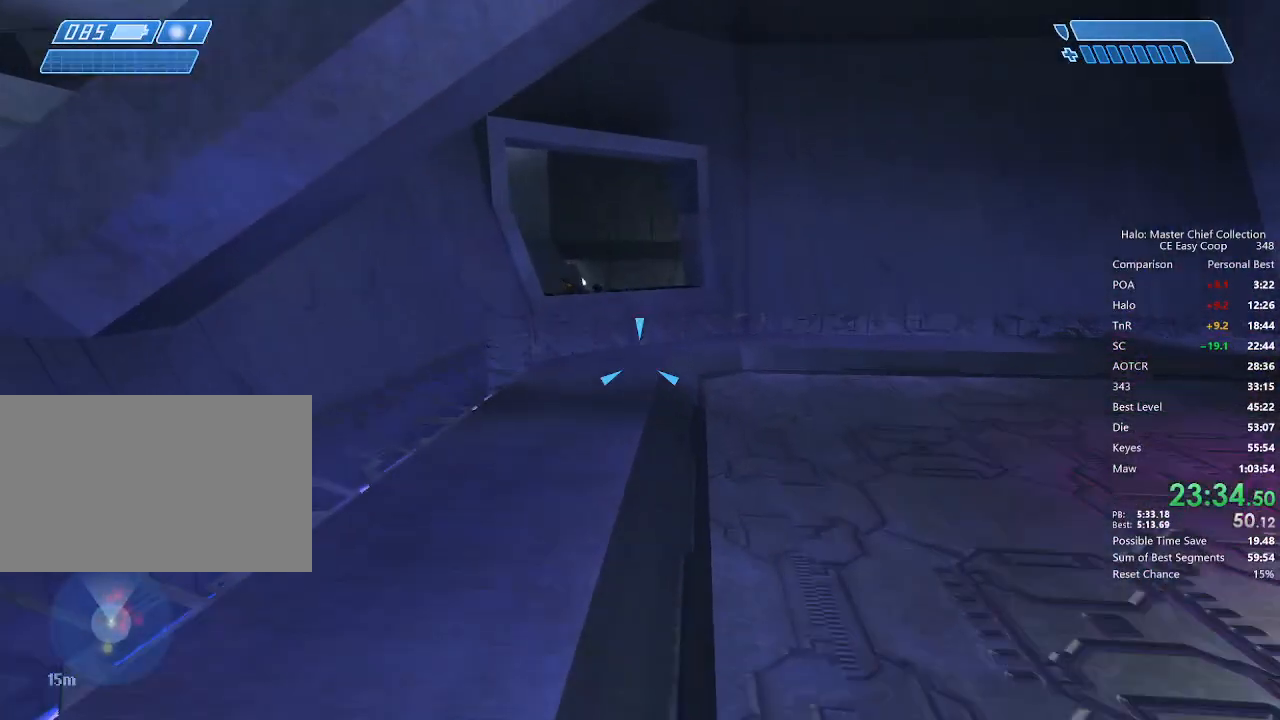
{"keys": ["w"], "mouse": [], "mouse_move": "still", "events": [[83, "e", "up"]]}
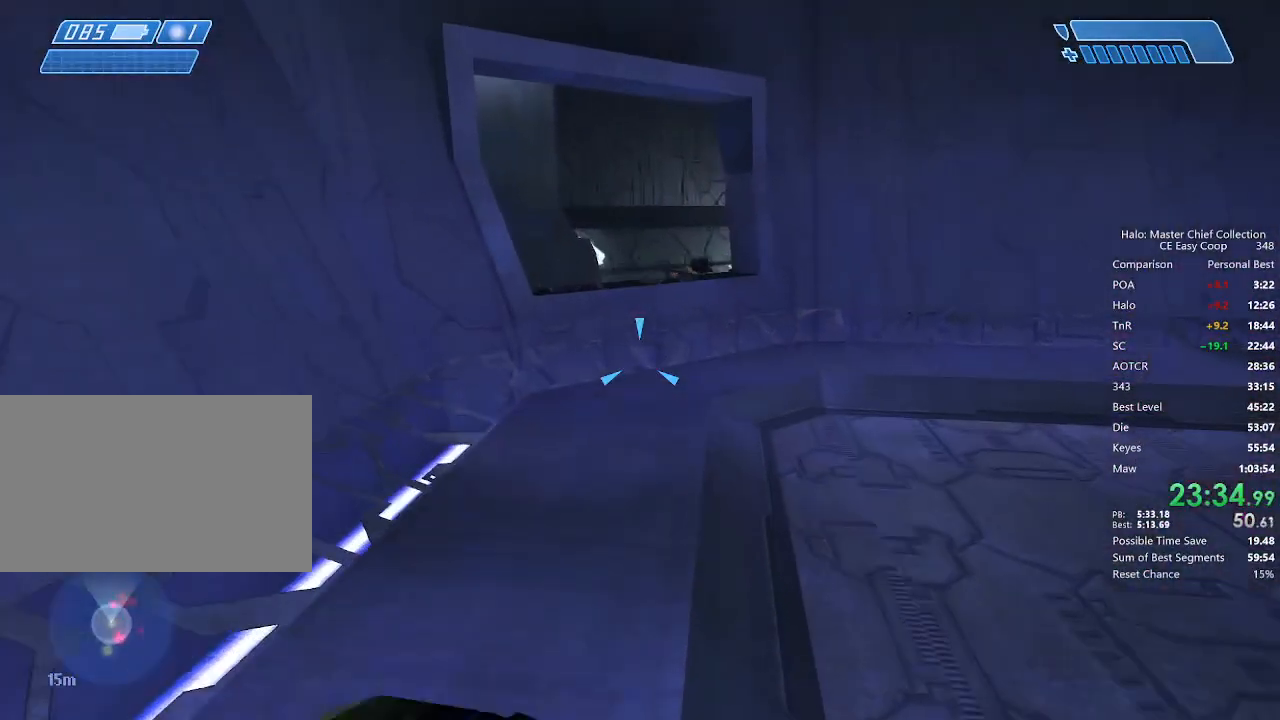
{"keys": ["w"], "mouse": [], "mouse_move": "down", "events": [[83, "4", "down"], [83, "space", "down"], [167, "4", "up"], [167, "space", "up"]]}
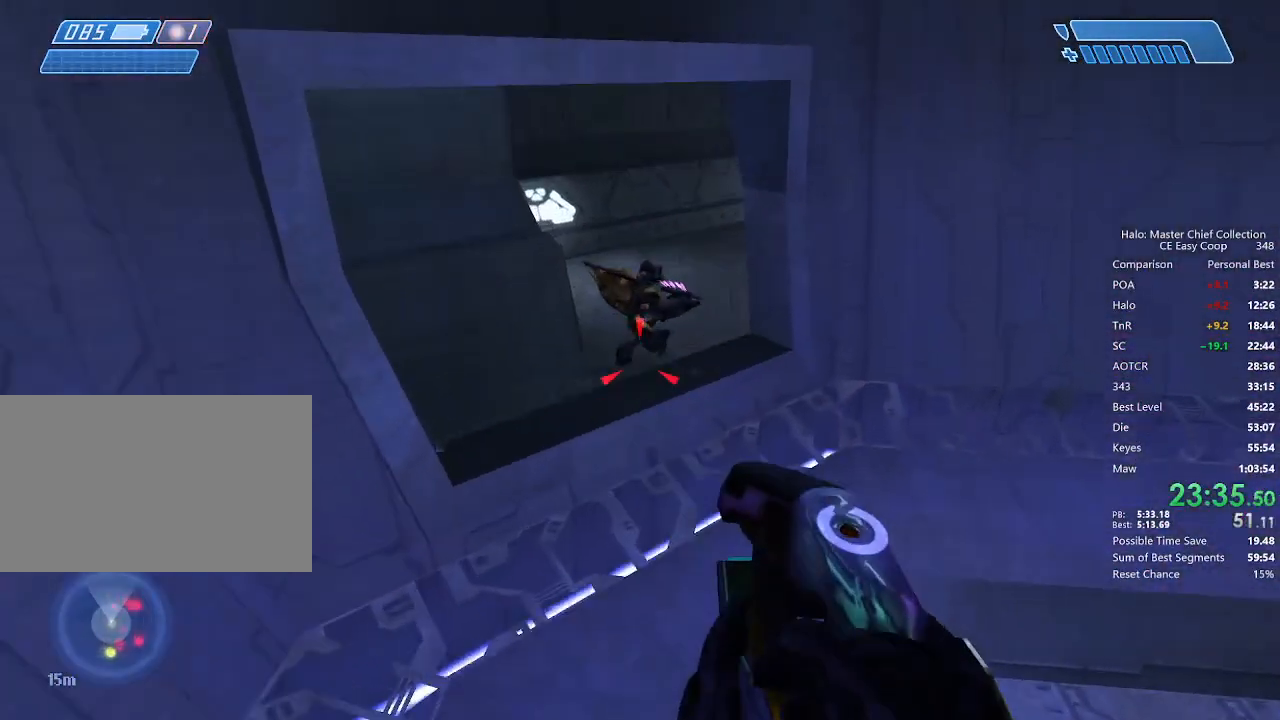
{"keys": ["w"], "mouse": [], "mouse_move": "still", "events": [[167, "mouse_left", "down"], [250, "mouse_left", "up"], [333, "mouse_left", "down"], [375, "mouse_left", "up"], [417, "mouse_left", "down"], [458, "mouse_left", "up"]]}